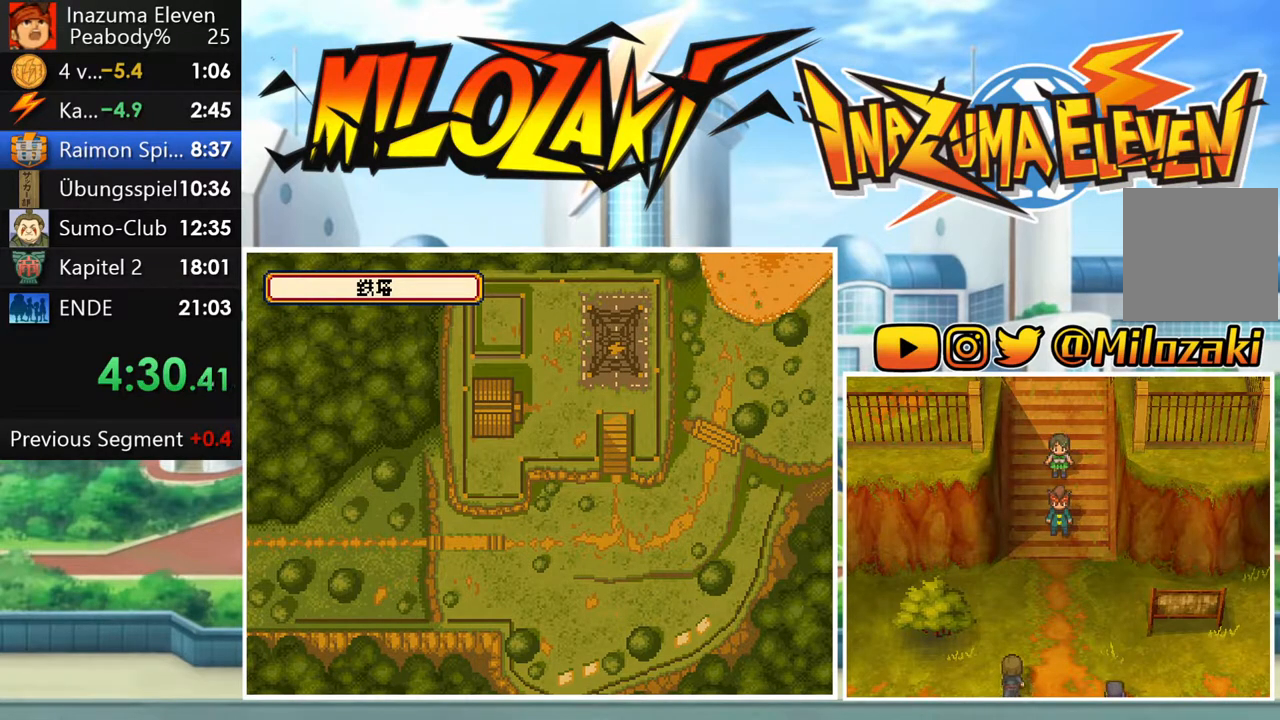
Gameplay with a controller (Nintendo layout); each line is a JSON object with the inputs held at the frame after it. "button_events" lists button changes between this image and that frame as [ms after this image, input, new state], when the widget could be followed in between (sticks are given only as held states). Not read: L3 R3 right_stick.
{"buttons": [], "left_stick": "center", "button_events": []}
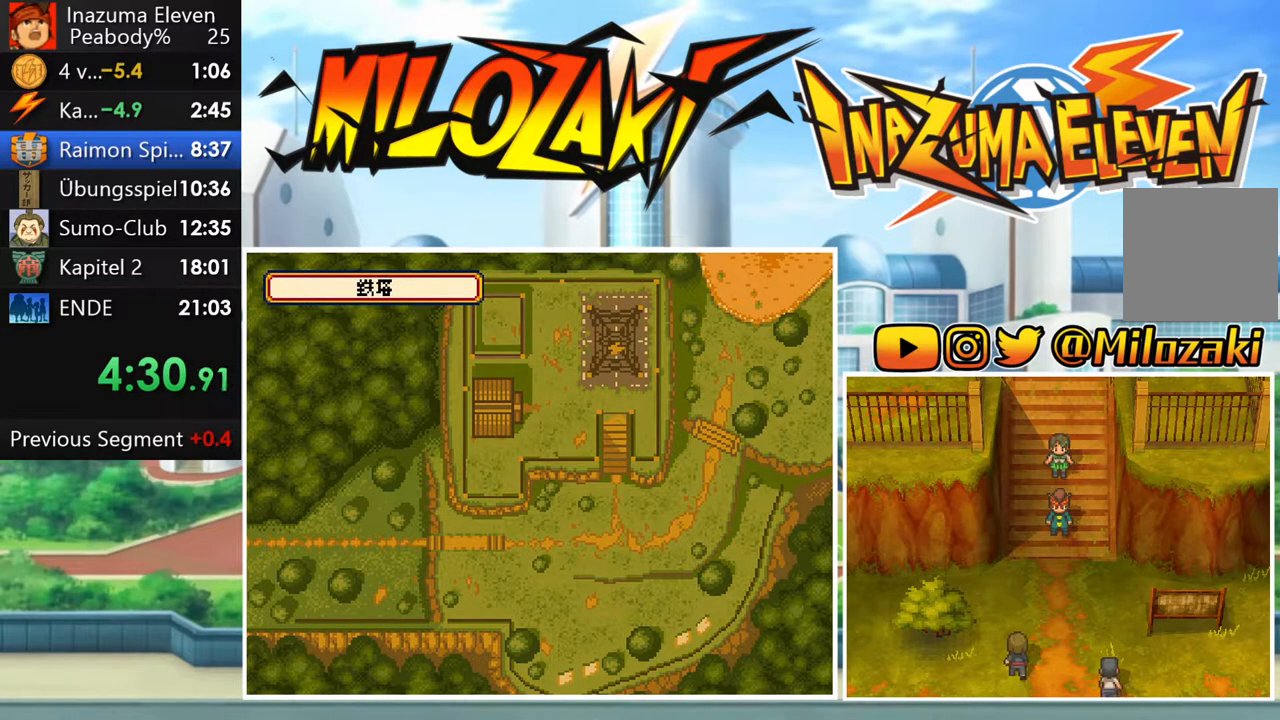
{"buttons": ["A"], "left_stick": "center", "button_events": [[17, "A", "down"], [133, "A", "up"], [233, "A", "down"], [333, "A", "up"], [467, "A", "down"]]}
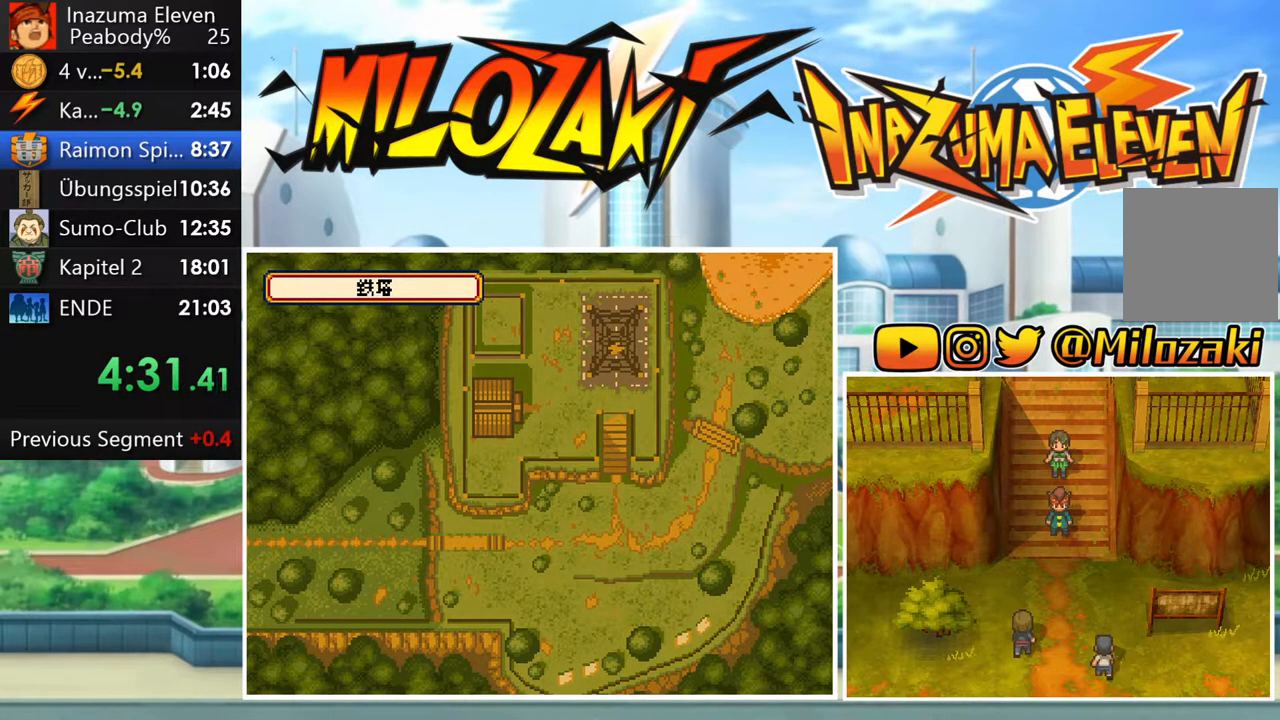
{"buttons": [], "left_stick": "center", "button_events": [[17, "A", "up"], [150, "A", "down"], [200, "A", "up"], [333, "A", "down"], [400, "A", "up"]]}
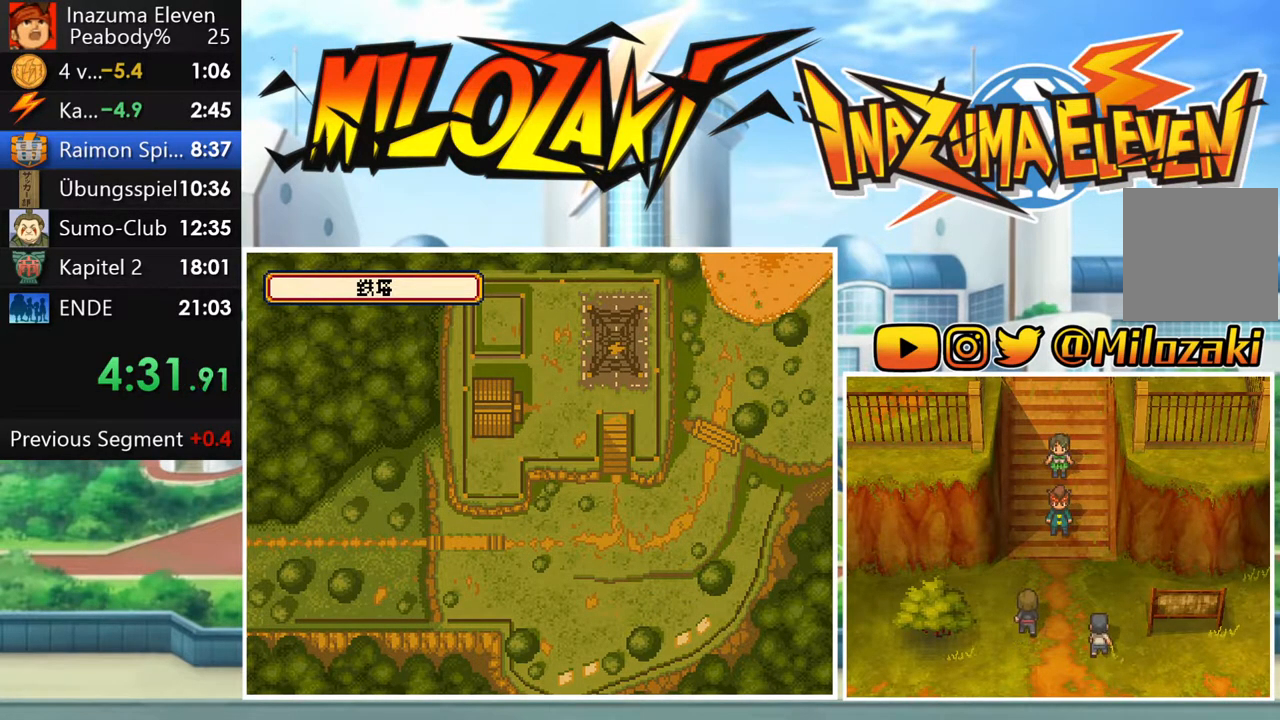
{"buttons": [], "left_stick": "center", "button_events": [[17, "A", "down"], [100, "A", "up"], [217, "A", "down"], [283, "A", "up"], [400, "A", "down"], [467, "A", "up"]]}
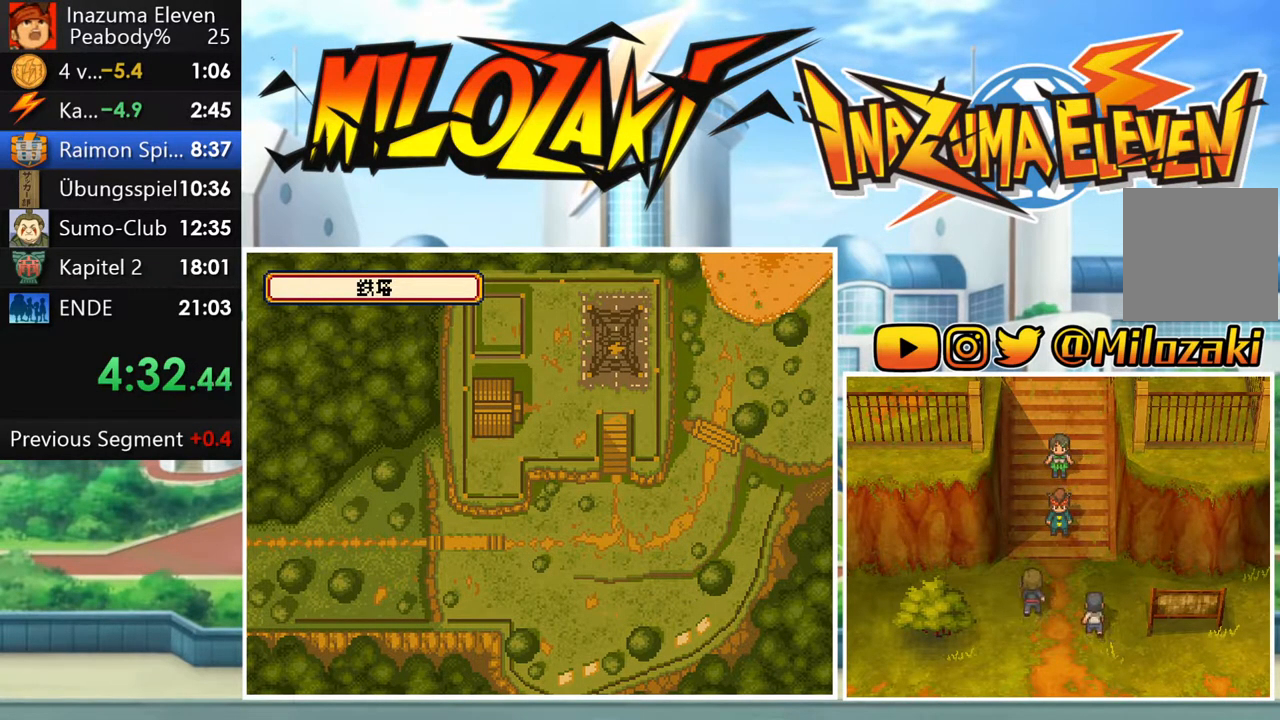
{"buttons": ["A"], "left_stick": "center", "button_events": [[100, "A", "down"], [150, "A", "up"], [283, "A", "down"], [333, "A", "up"], [450, "A", "down"]]}
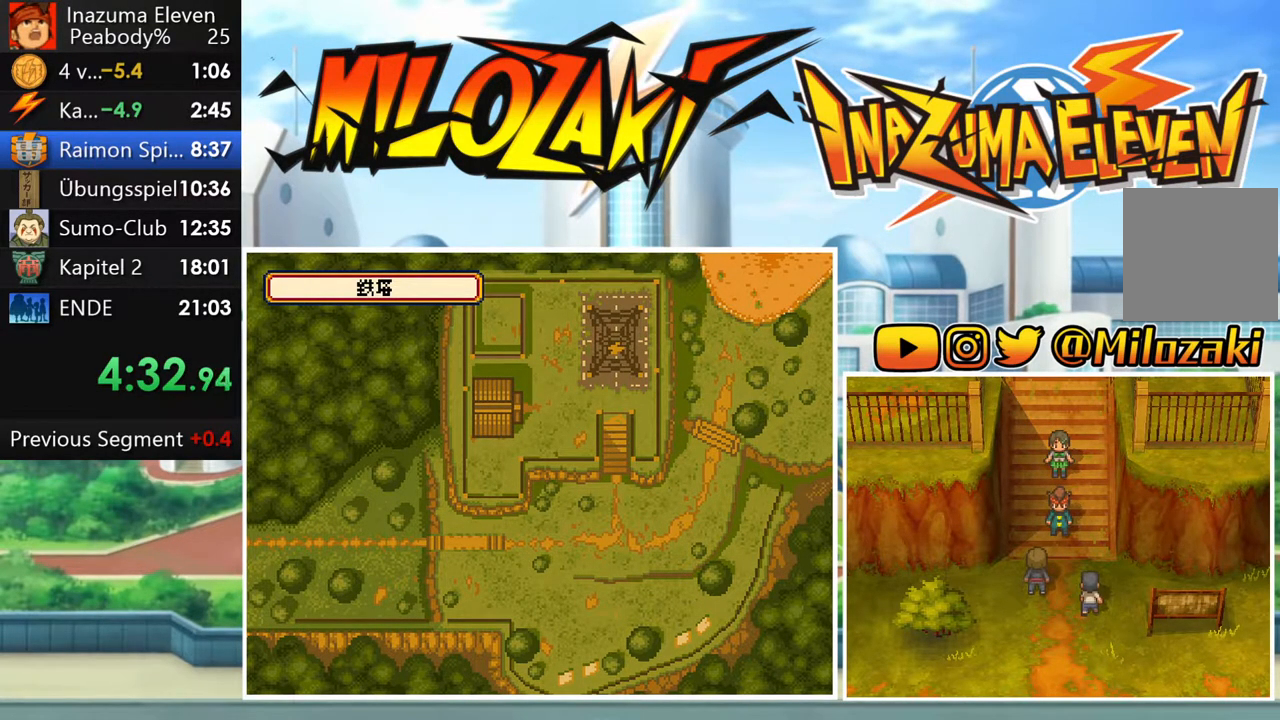
{"buttons": ["A"], "left_stick": "center", "button_events": [[17, "A", "up"], [133, "A", "down"], [200, "A", "up"], [300, "A", "down"], [367, "A", "up"], [467, "A", "down"]]}
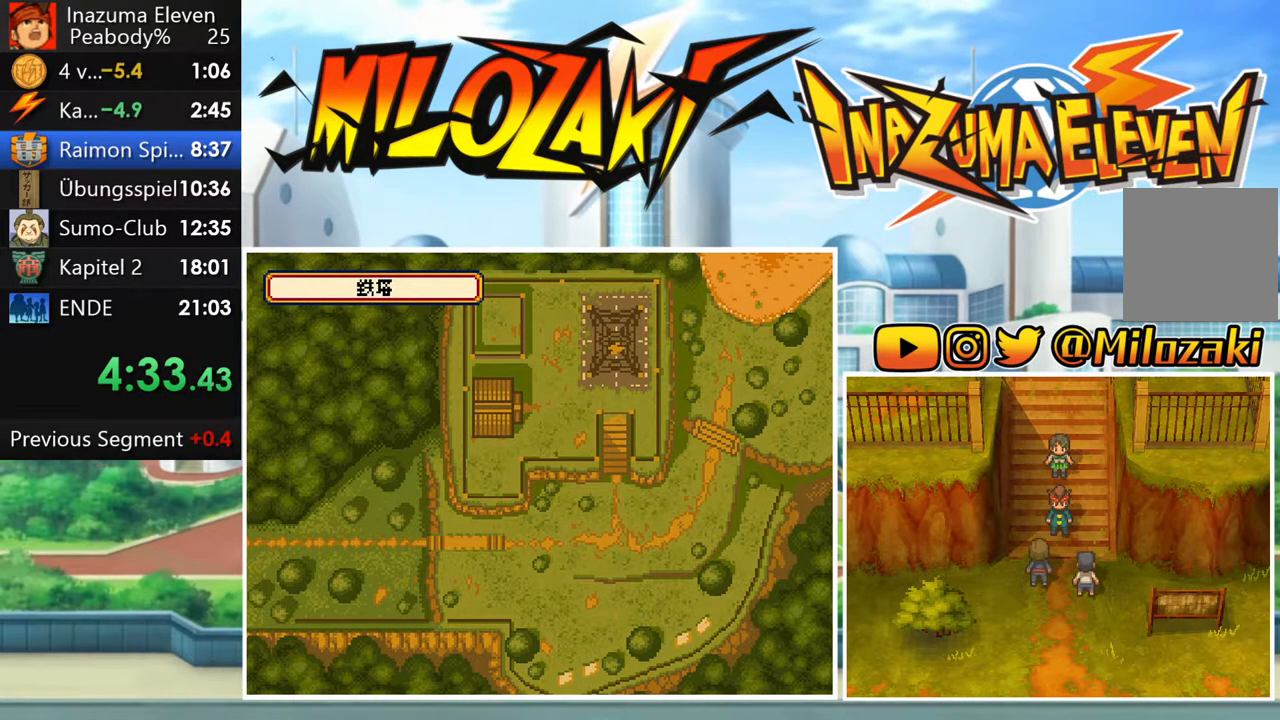
{"buttons": ["A"], "left_stick": "center", "button_events": [[33, "A", "up"], [133, "A", "down"], [200, "A", "up"], [300, "A", "down"], [383, "A", "up"], [483, "A", "down"]]}
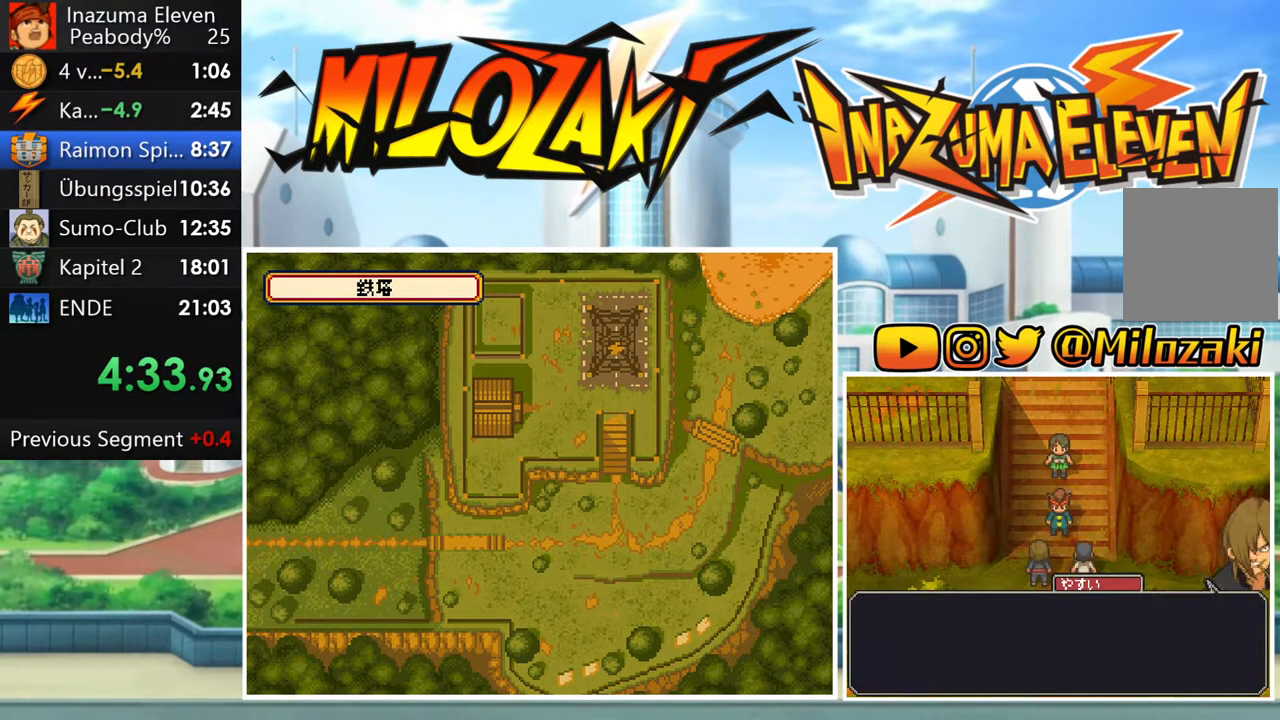
{"buttons": ["A"], "left_stick": "center", "button_events": [[50, "A", "up"], [150, "A", "down"], [217, "A", "up"], [300, "A", "down"], [383, "A", "up"], [467, "A", "down"]]}
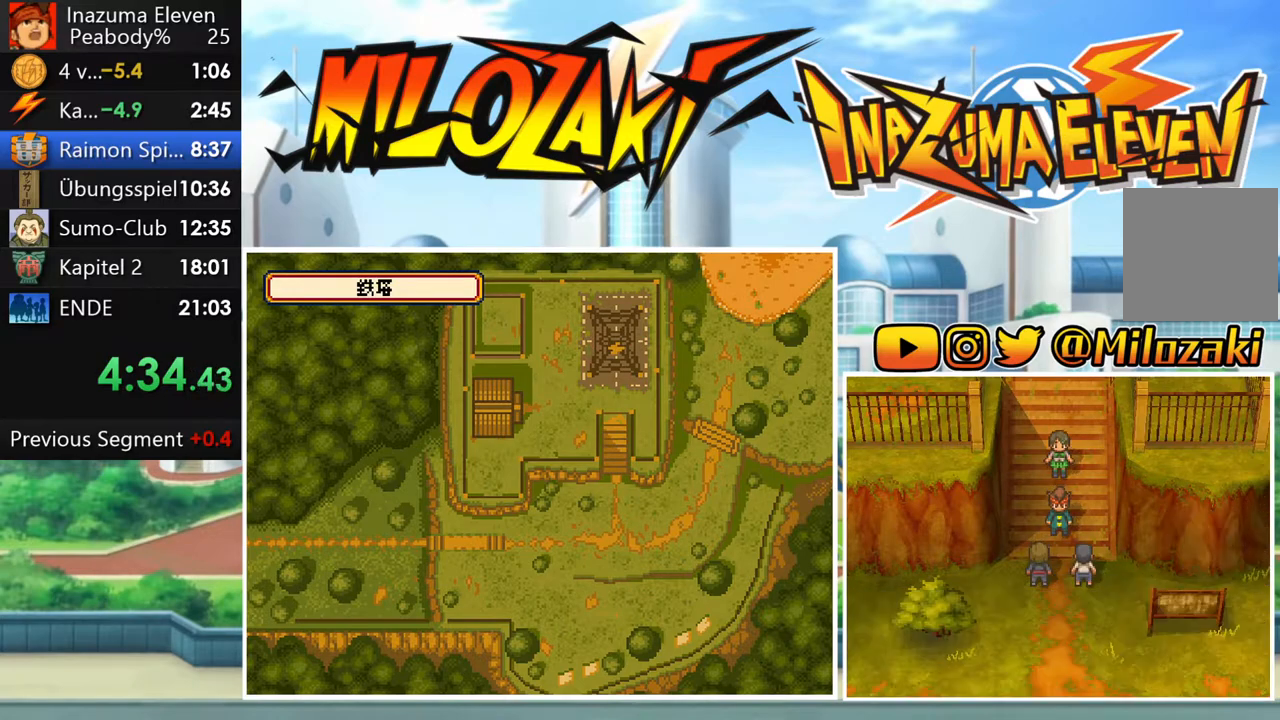
{"buttons": ["A"], "left_stick": "center", "button_events": [[33, "A", "up"], [133, "A", "down"], [217, "A", "up"], [317, "A", "down"], [367, "A", "up"], [500, "A", "down"]]}
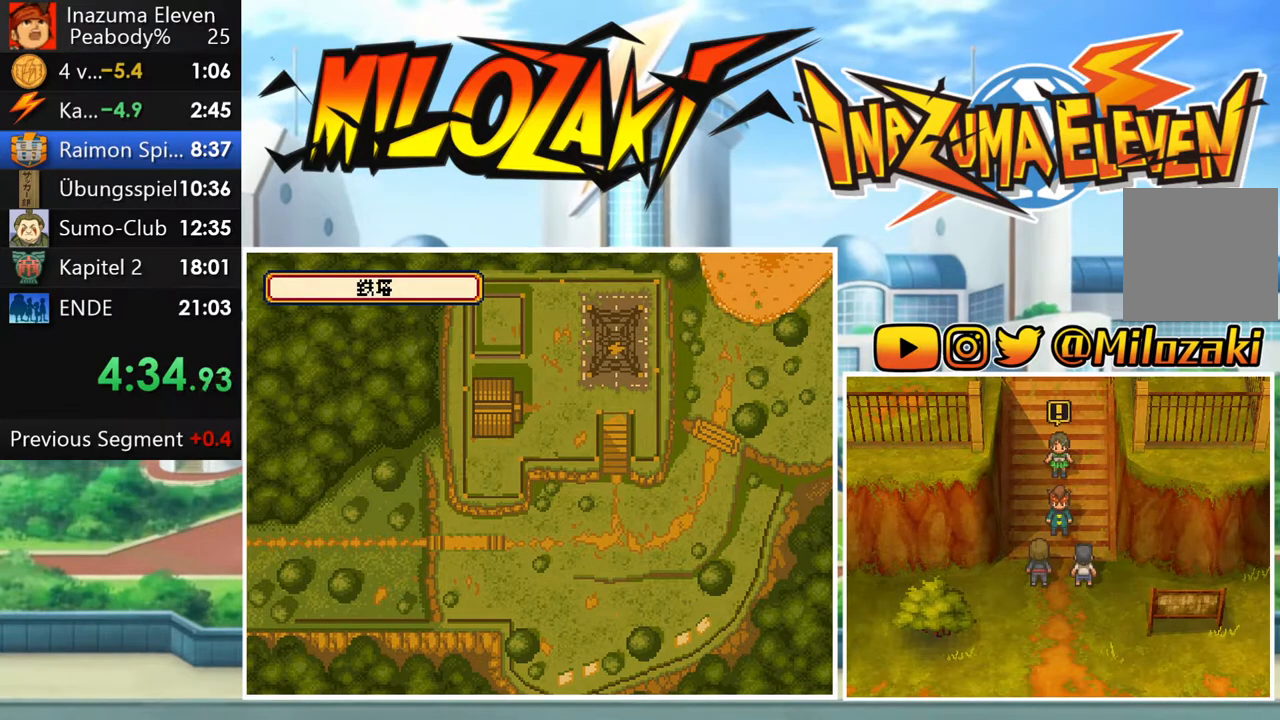
{"buttons": ["A"], "left_stick": "center", "button_events": [[50, "A", "up"], [350, "A", "down"], [400, "A", "up"], [500, "A", "down"]]}
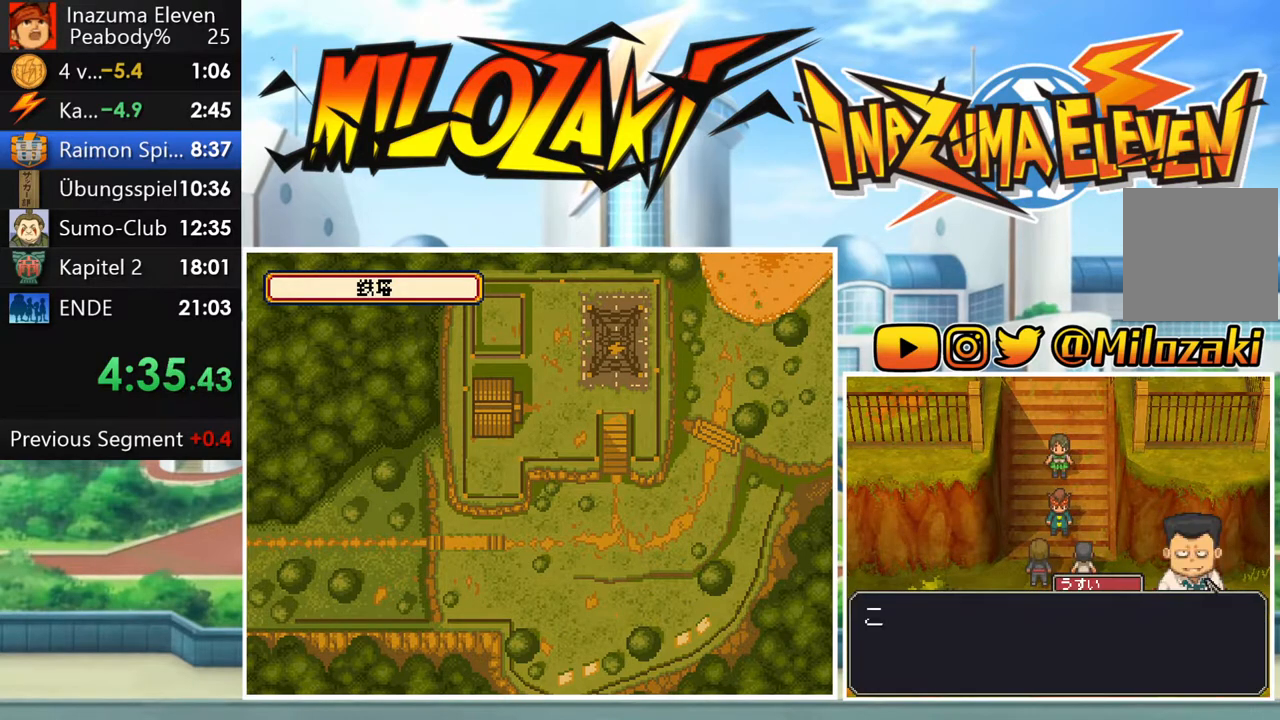
{"buttons": ["A"], "left_stick": "center", "button_events": [[67, "A", "up"], [150, "A", "down"], [217, "A", "up"], [300, "A", "down"], [383, "A", "up"], [450, "A", "down"]]}
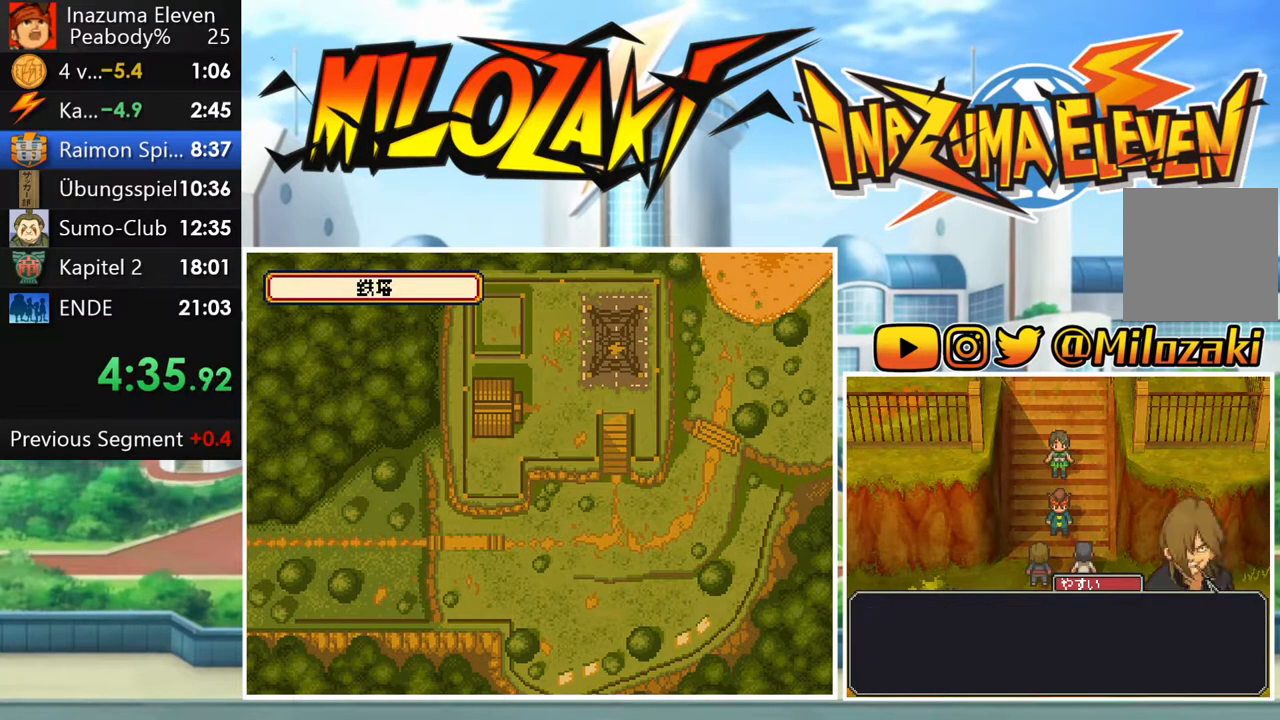
{"buttons": [], "left_stick": "center", "button_events": [[17, "A", "up"], [100, "A", "down"], [183, "A", "up"], [267, "A", "down"], [333, "A", "up"], [433, "A", "down"], [500, "A", "up"]]}
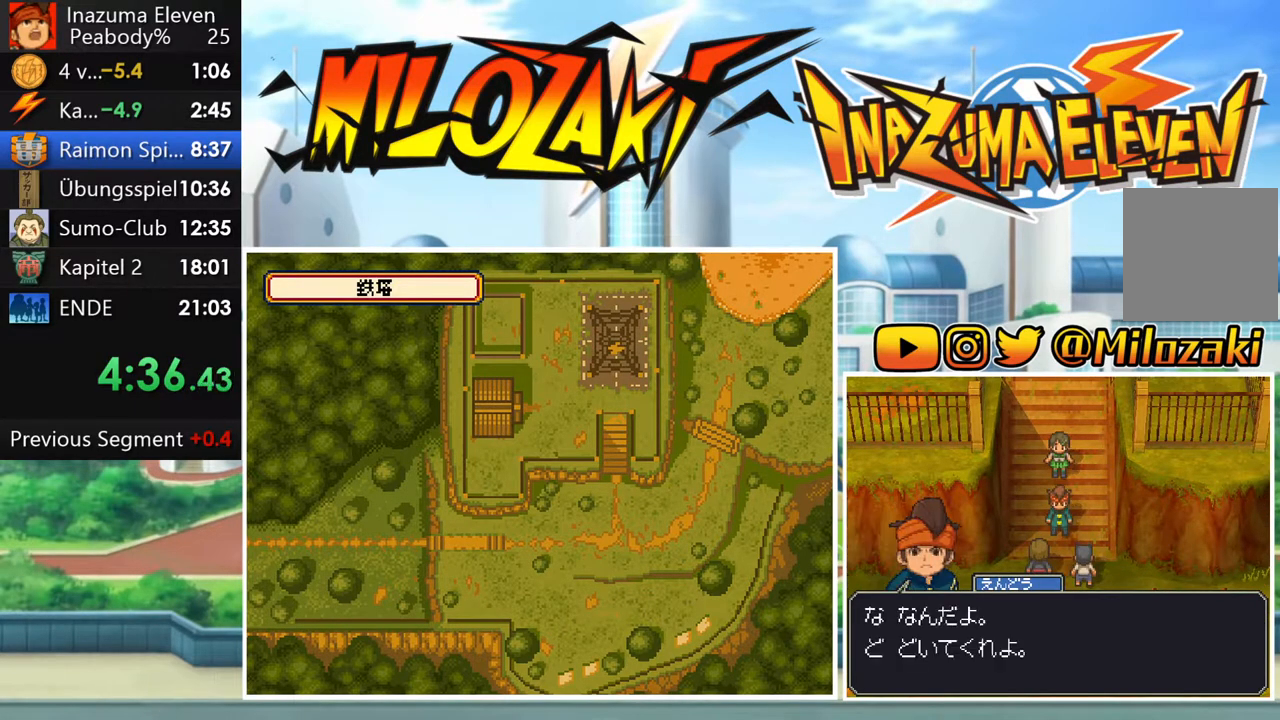
{"buttons": [], "left_stick": "center", "button_events": [[100, "A", "down"], [150, "A", "up"], [250, "A", "down"], [317, "A", "up"], [400, "A", "down"], [467, "A", "up"]]}
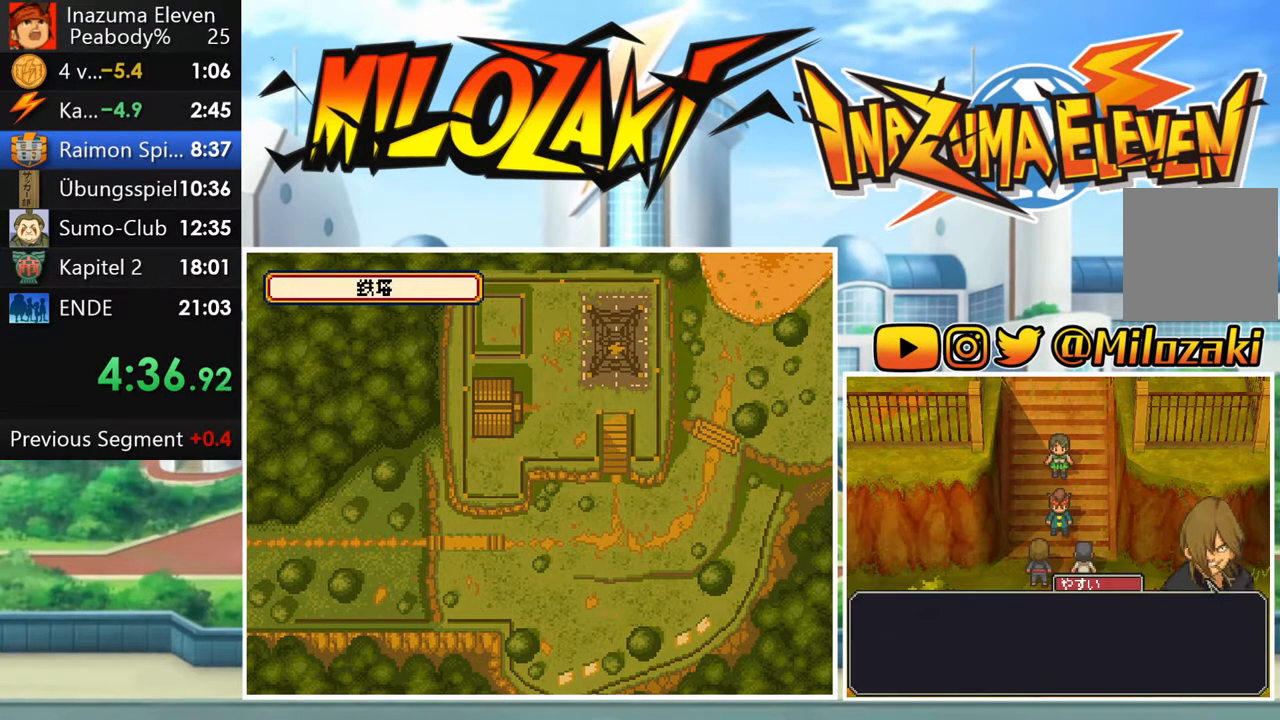
{"buttons": [], "left_stick": "center", "button_events": [[67, "A", "down"], [117, "A", "up"], [217, "A", "down"], [283, "A", "up"], [367, "A", "down"], [433, "A", "up"]]}
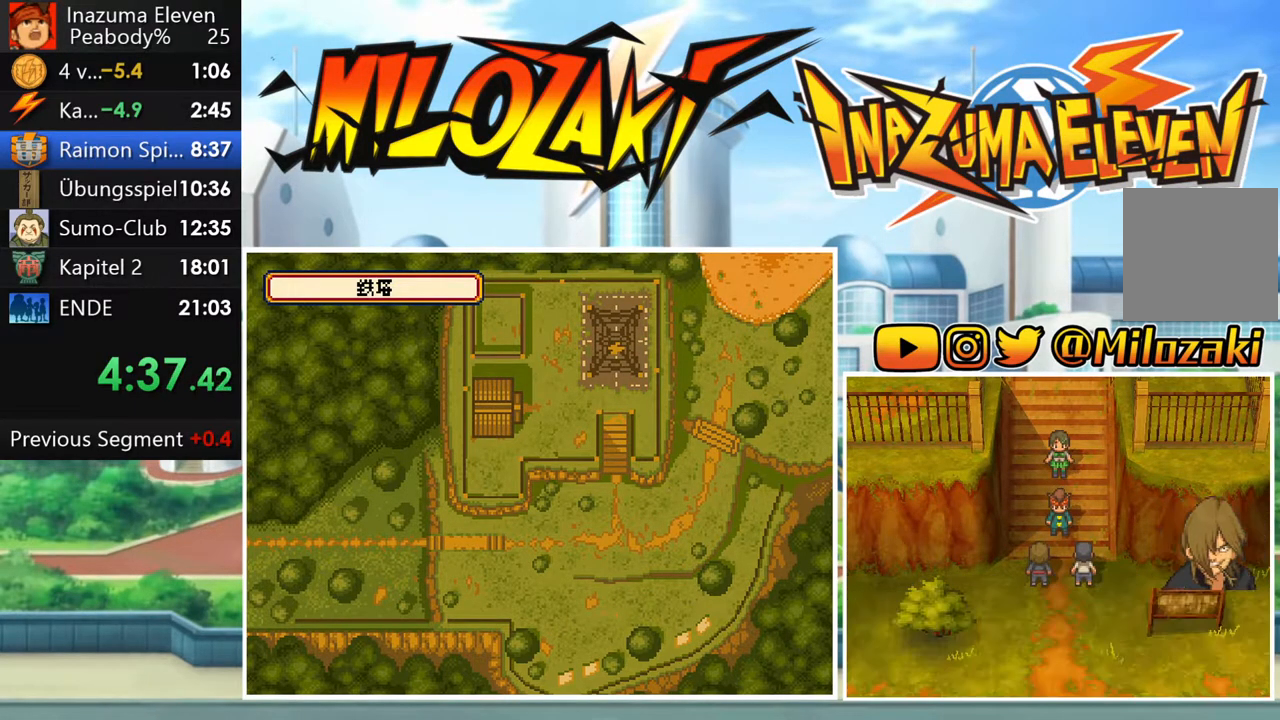
{"buttons": [], "left_stick": "center", "button_events": [[33, "A", "down"], [100, "A", "up"], [200, "A", "down"], [267, "A", "up"], [383, "A", "down"], [433, "A", "up"]]}
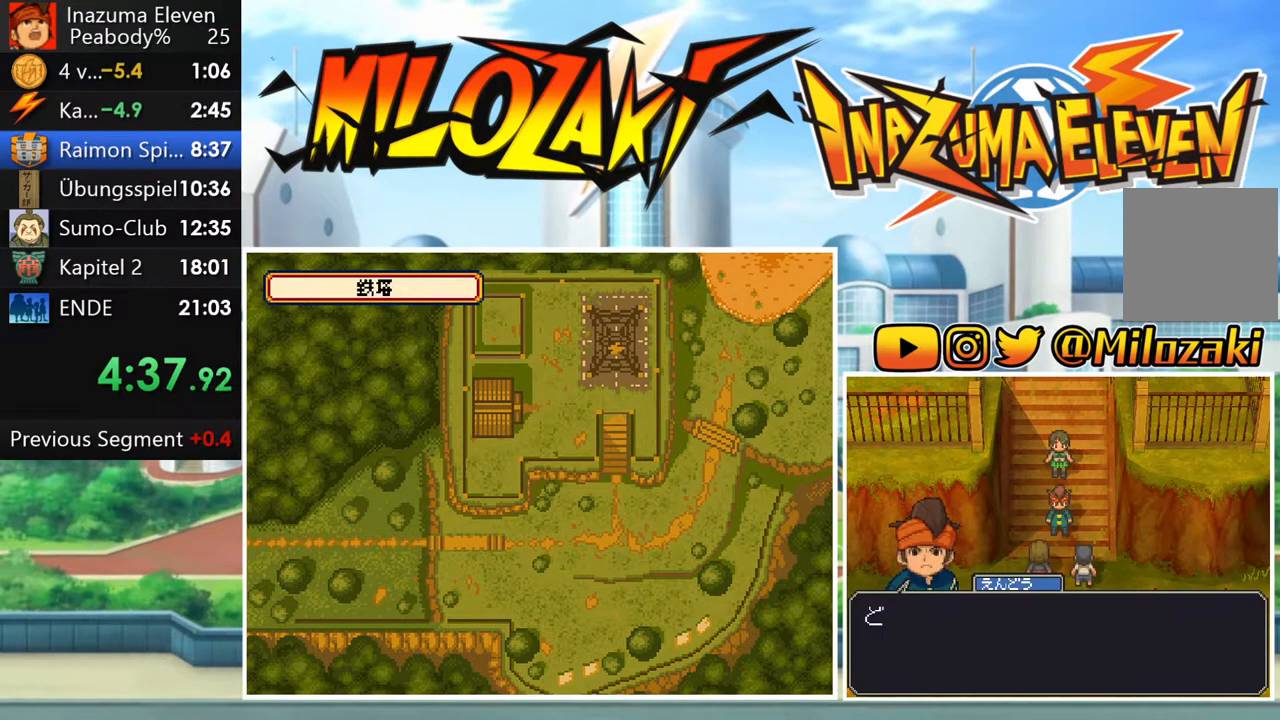
{"buttons": [], "left_stick": "center", "button_events": [[33, "A", "down"], [83, "A", "up"], [183, "A", "down"], [233, "A", "up"], [333, "A", "down"], [400, "A", "up"]]}
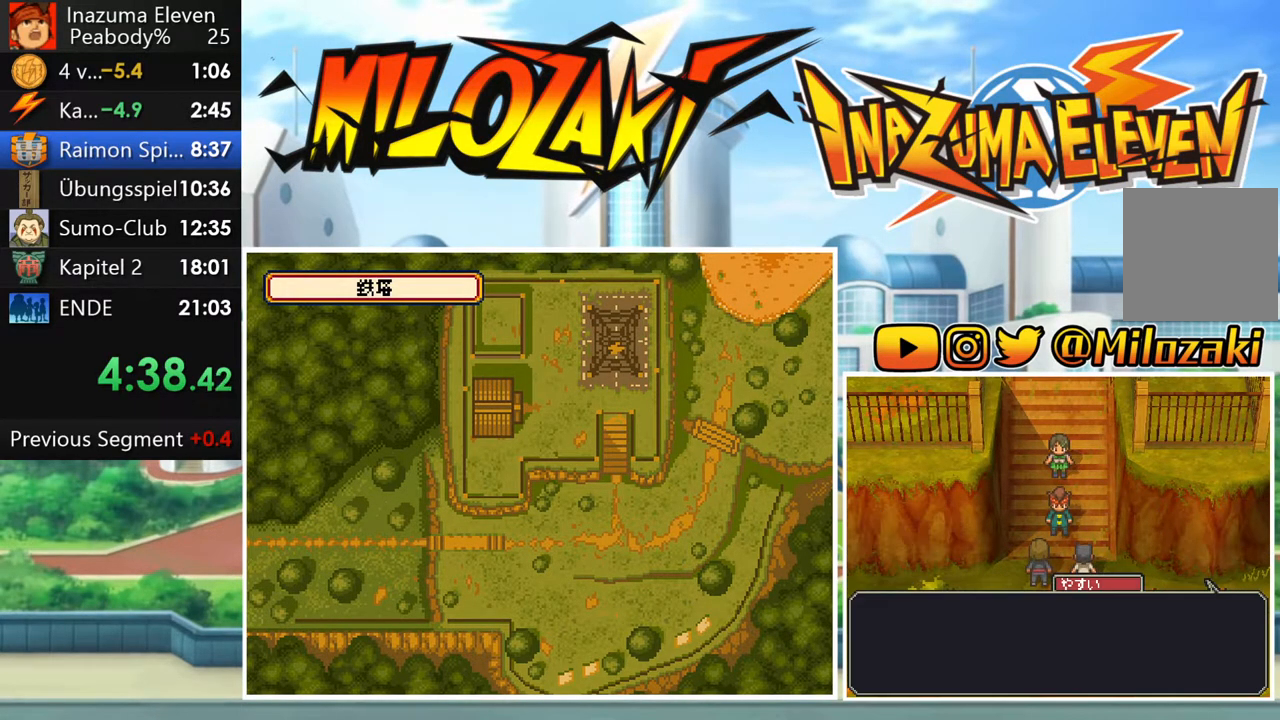
{"buttons": ["A"], "left_stick": "center", "button_events": [[17, "A", "down"], [67, "A", "up"], [167, "A", "down"], [217, "A", "up"], [333, "A", "down"], [383, "A", "up"], [483, "A", "down"]]}
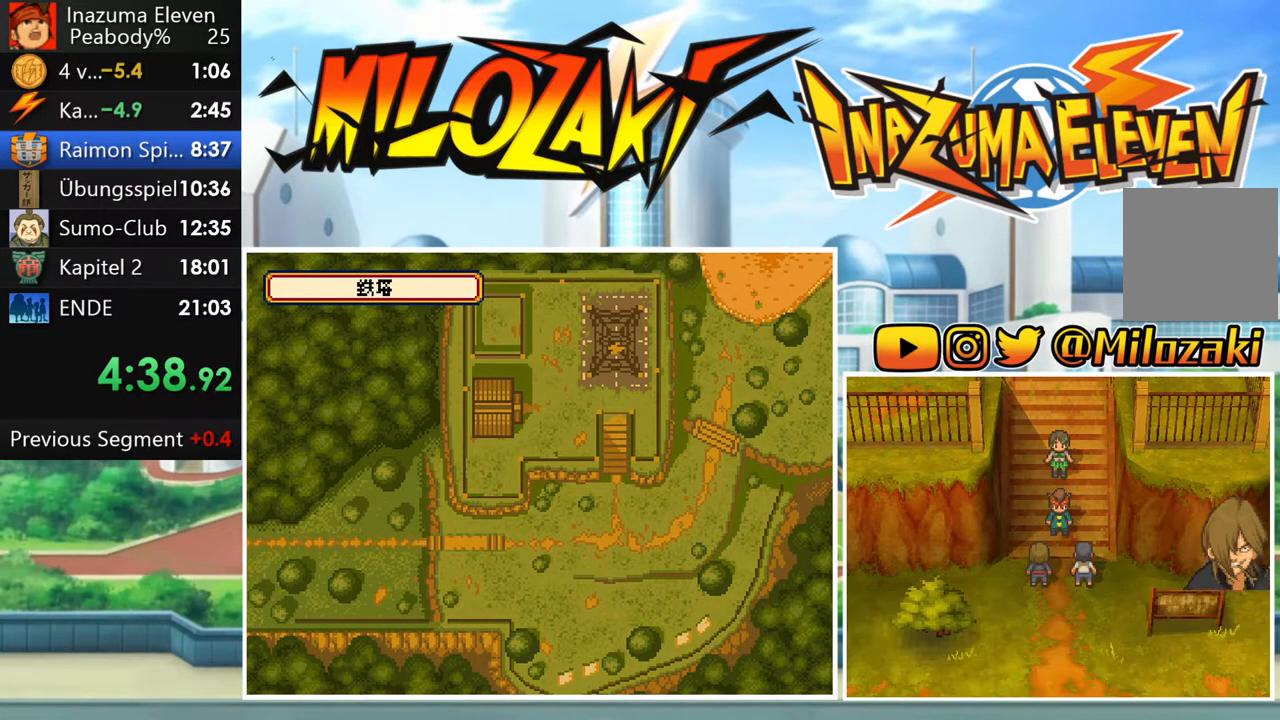
{"buttons": [], "left_stick": "center", "button_events": [[50, "A", "up"], [150, "A", "down"], [233, "A", "up"], [350, "START", "down"], [450, "START", "up"]]}
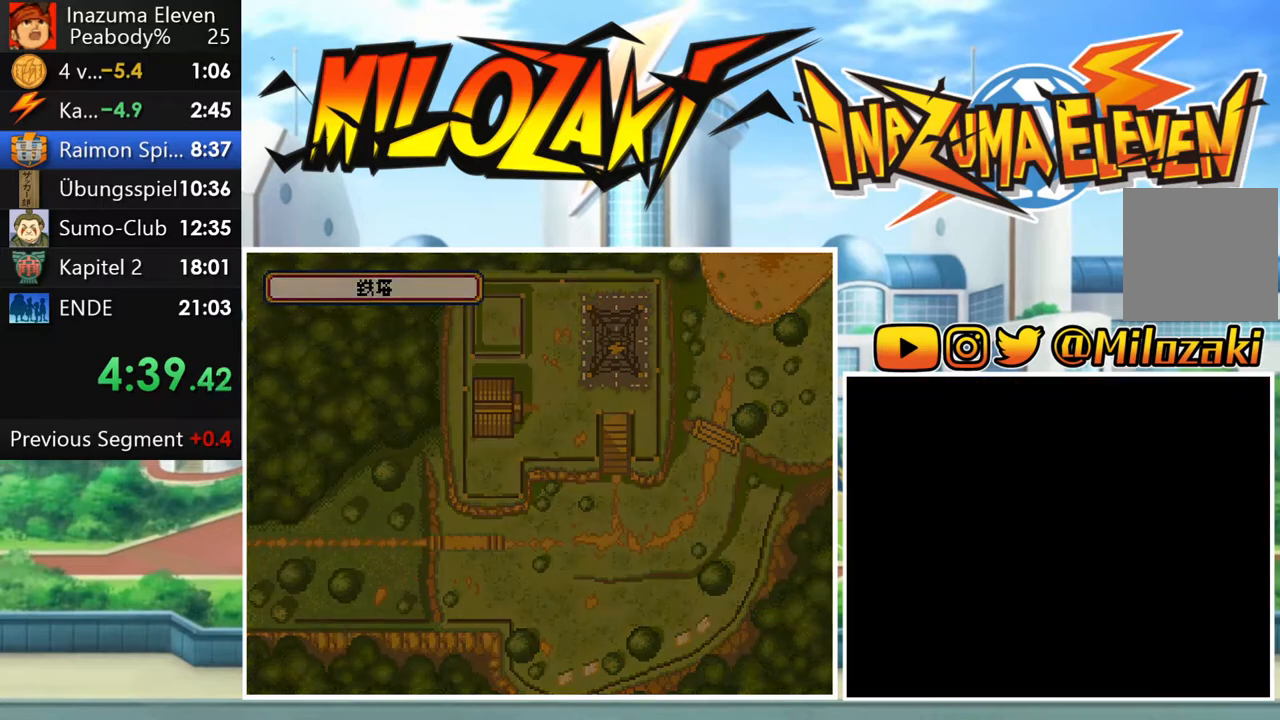
{"buttons": ["START"], "left_stick": "center", "button_events": [[17, "START", "down"], [83, "START", "up"], [150, "START", "down"], [233, "START", "up"], [300, "START", "down"], [383, "START", "up"], [450, "START", "down"]]}
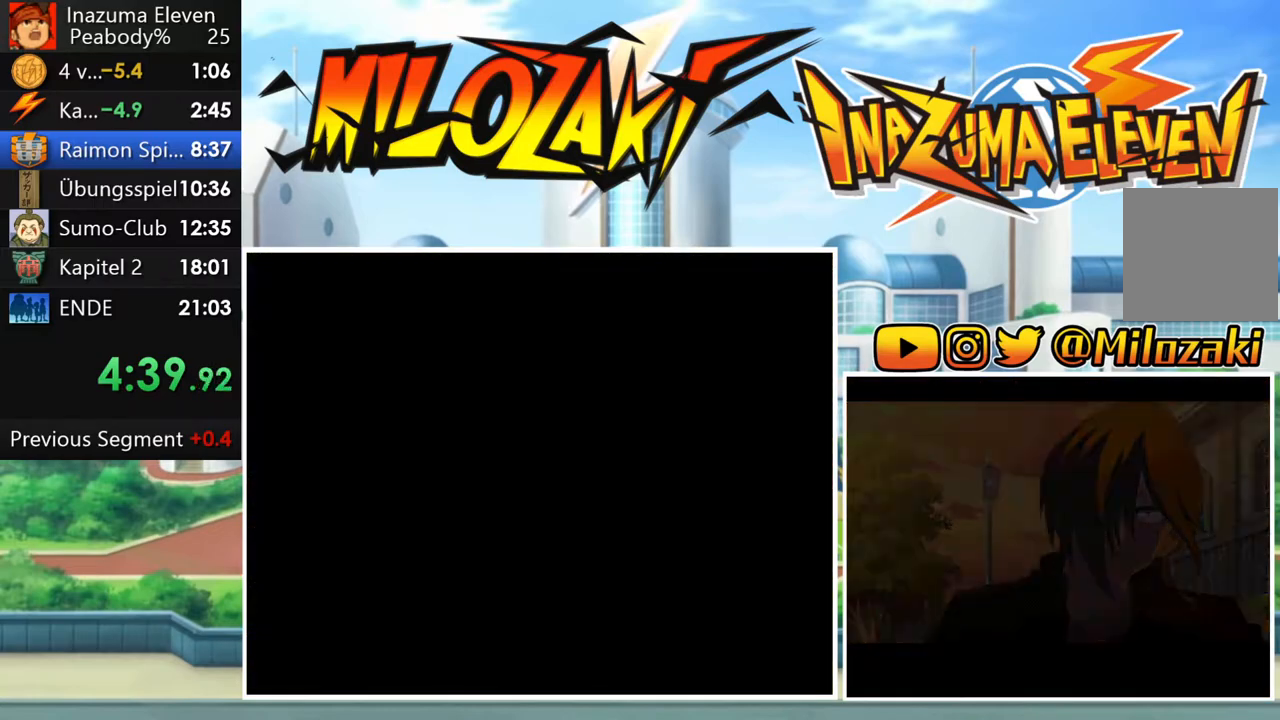
{"buttons": [], "left_stick": "center", "button_events": [[33, "START", "up"], [83, "START", "down"], [183, "START", "up"], [367, "A", "down"], [433, "A", "up"]]}
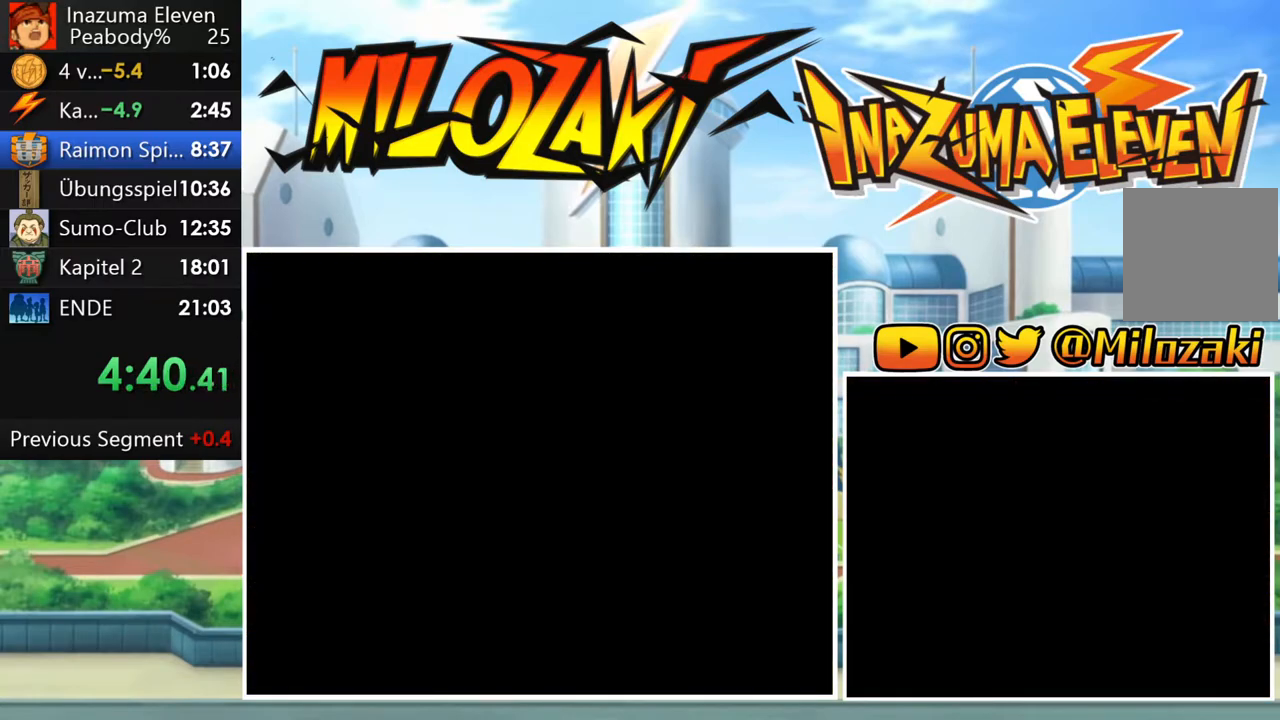
{"buttons": [], "left_stick": "center", "button_events": [[67, "A", "down"], [133, "A", "up"], [250, "A", "down"], [317, "A", "up"], [417, "A", "down"], [500, "A", "up"]]}
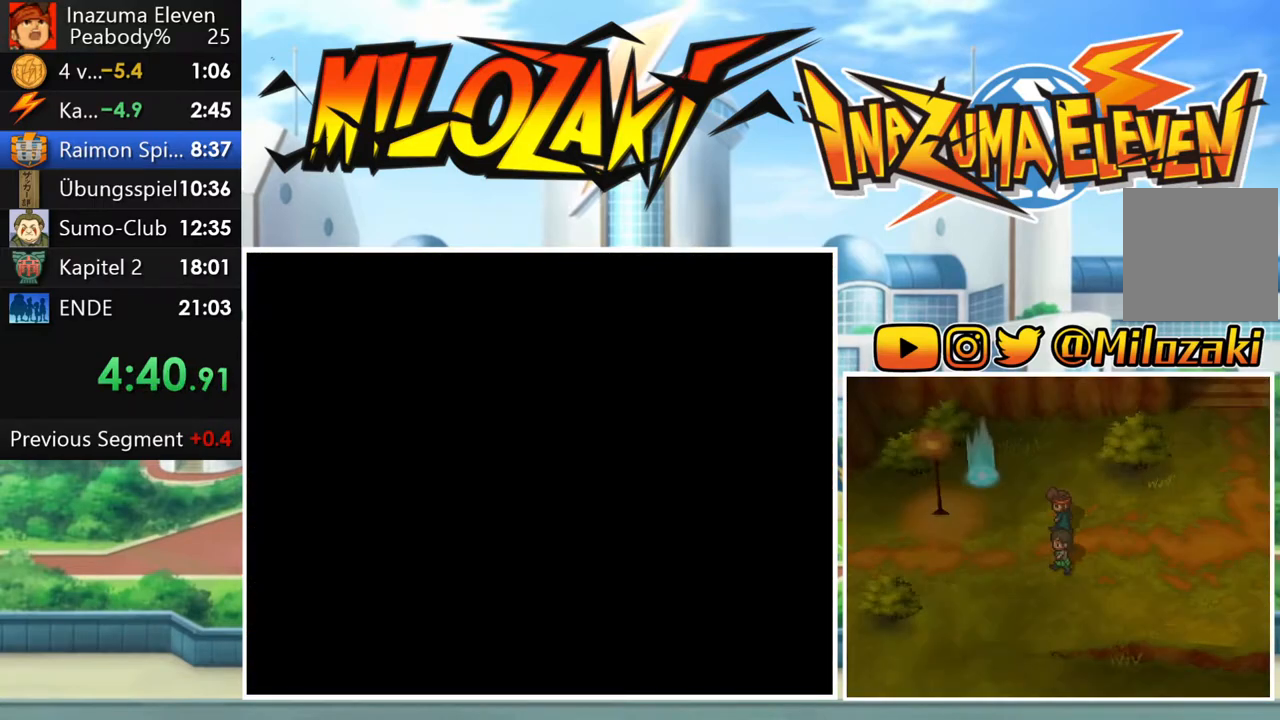
{"buttons": [], "left_stick": "center", "button_events": [[133, "A", "down"], [233, "A", "up"], [350, "A", "down"], [433, "A", "up"]]}
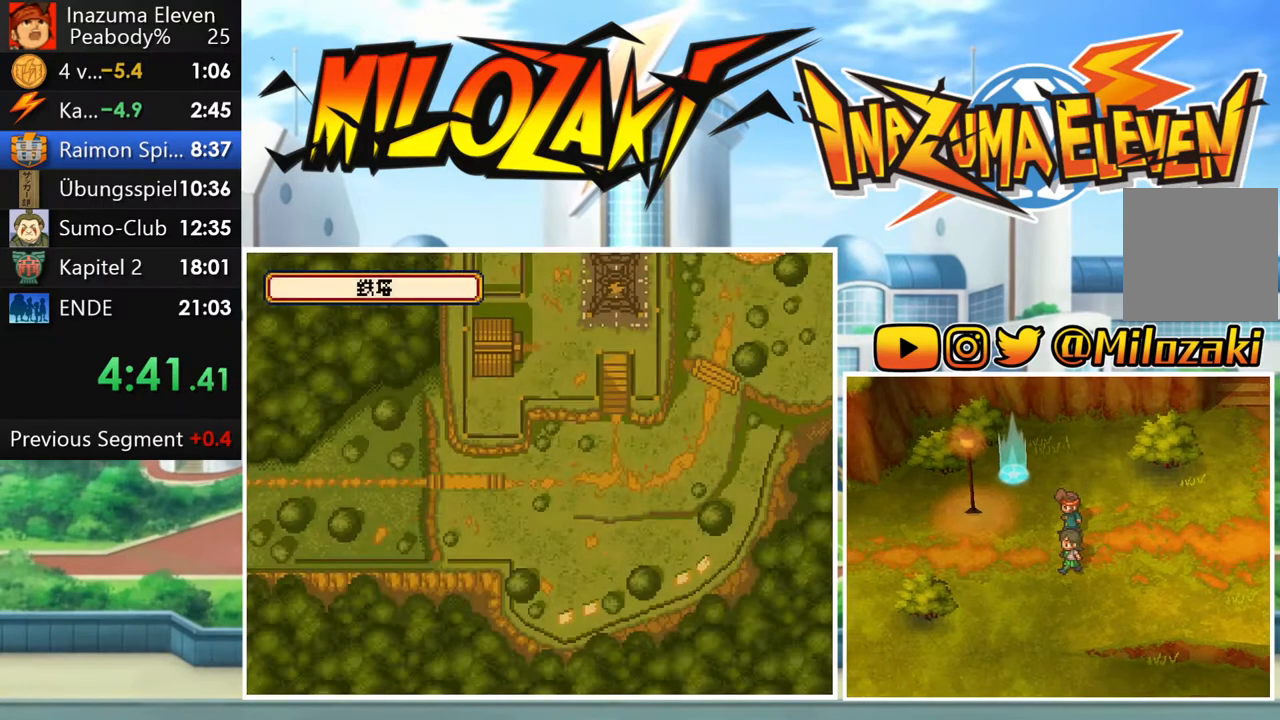
{"buttons": ["A"], "left_stick": "center", "button_events": [[50, "A", "down"], [133, "A", "up"], [233, "A", "down"], [317, "A", "up"], [417, "A", "down"]]}
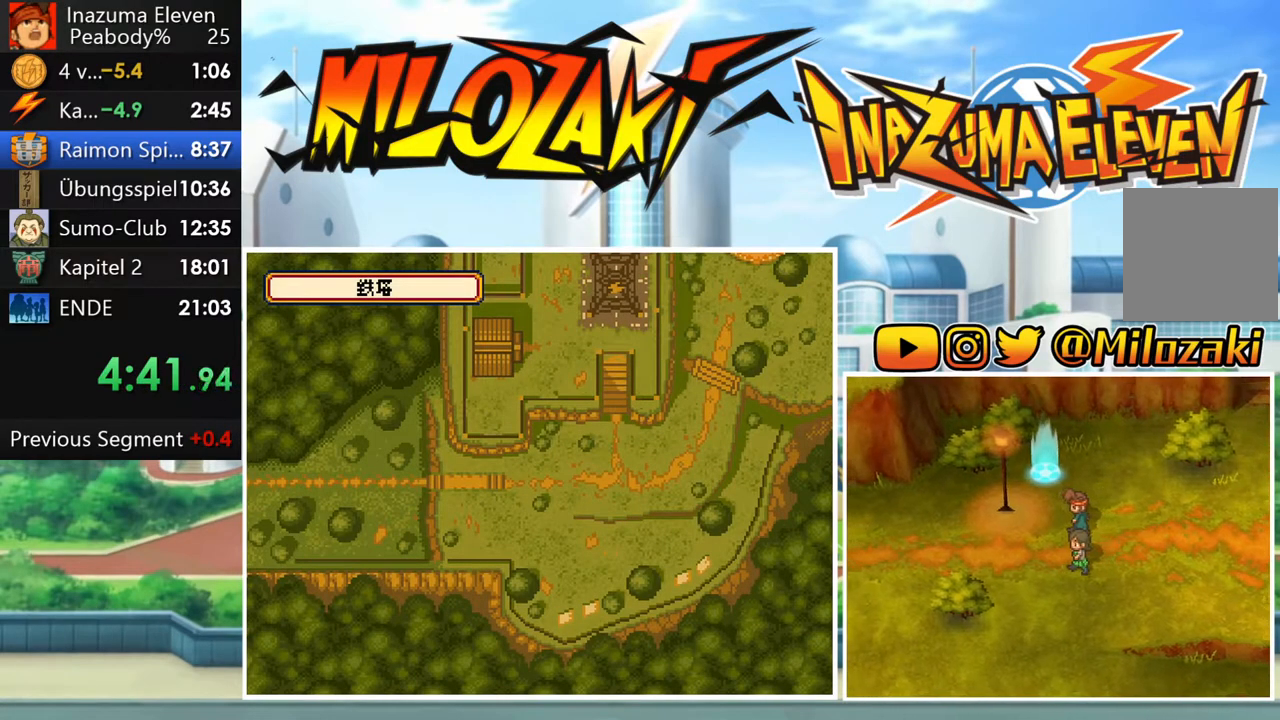
{"buttons": [], "left_stick": "center", "button_events": [[17, "A", "up"], [117, "A", "down"], [200, "A", "up"], [317, "A", "down"], [400, "A", "up"]]}
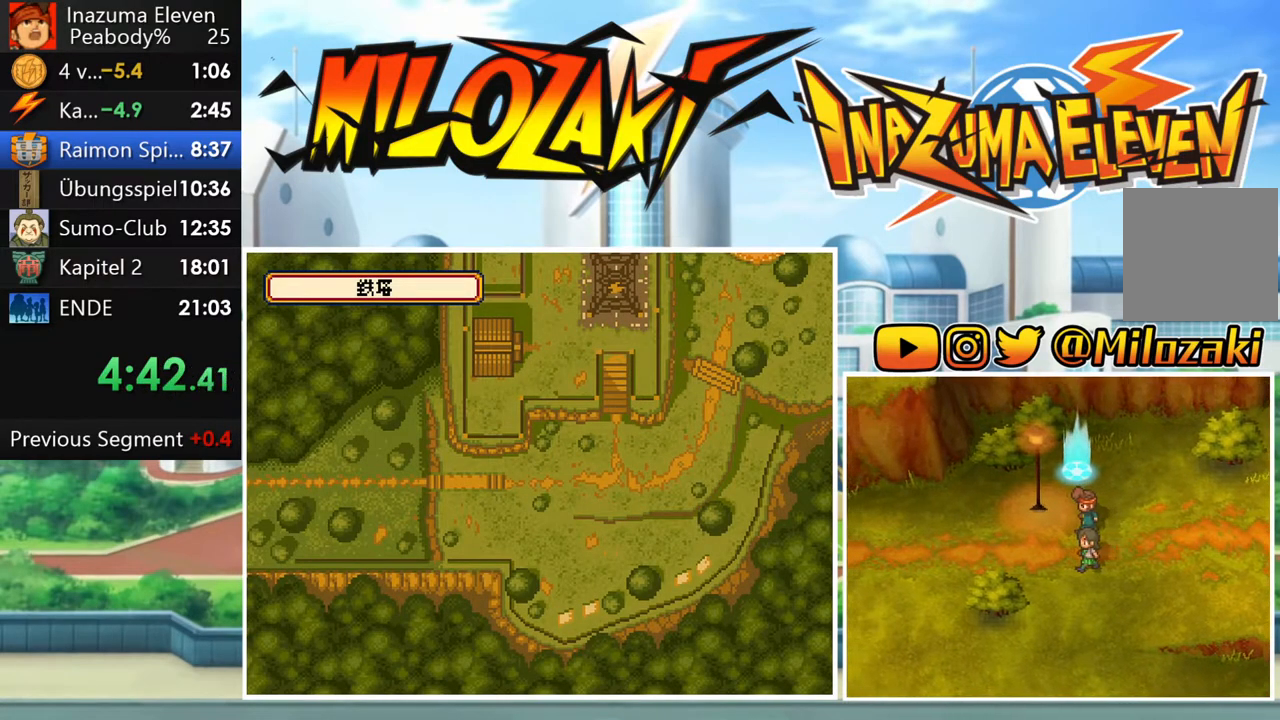
{"buttons": [], "left_stick": "center", "button_events": [[17, "A", "down"], [83, "A", "up"], [217, "A", "down"], [267, "A", "up"], [400, "A", "down"], [450, "A", "up"]]}
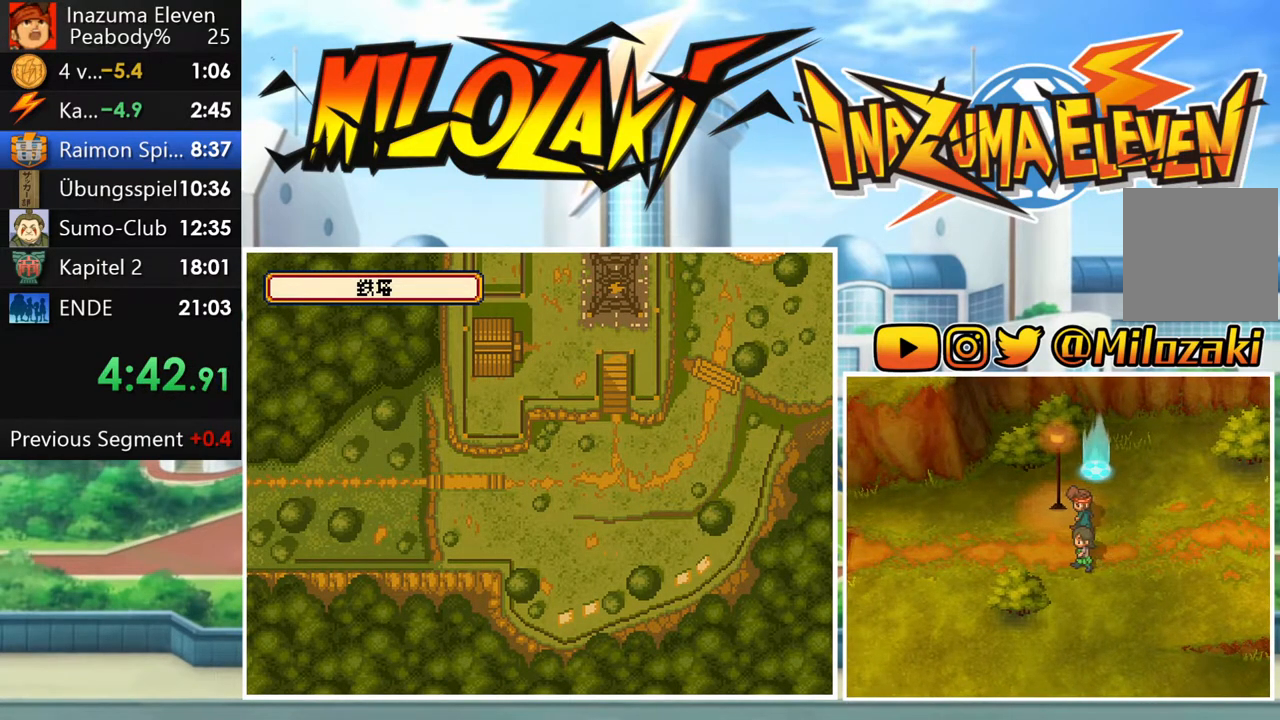
{"buttons": [], "left_stick": "center", "button_events": [[100, "A", "down"], [150, "A", "up"], [250, "A", "down"], [333, "A", "up"], [450, "A", "down"], [500, "A", "up"]]}
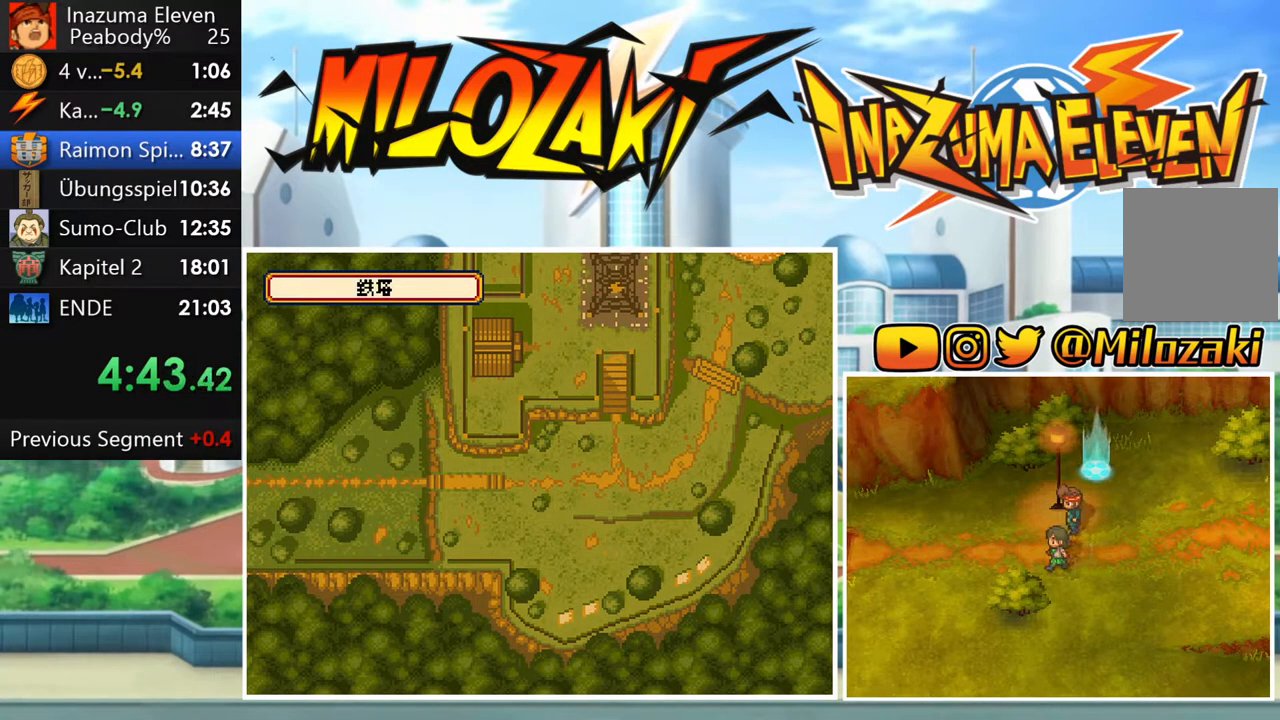
{"buttons": ["A"], "left_stick": "center", "button_events": [[100, "A", "down"], [183, "A", "up"], [300, "A", "down"], [350, "A", "up"], [450, "A", "down"]]}
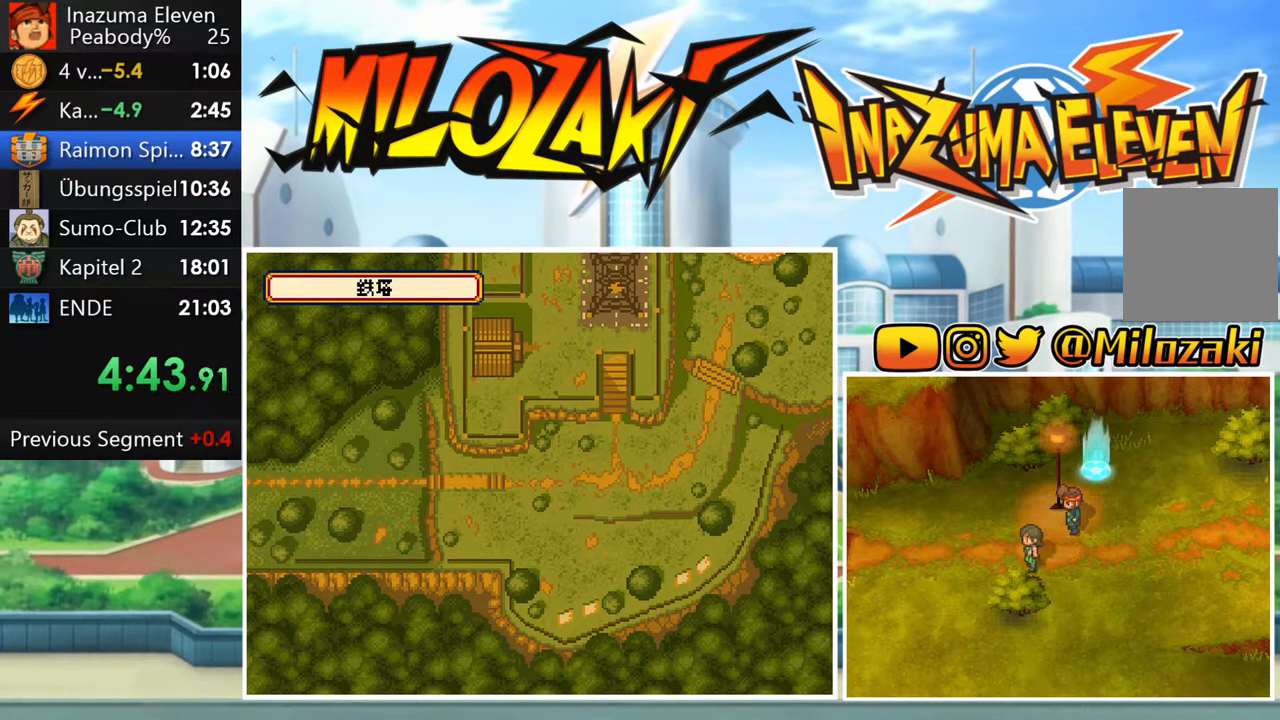
{"buttons": ["A"], "left_stick": "center", "button_events": [[17, "A", "up"], [133, "A", "down"], [200, "A", "up"], [300, "A", "down"], [350, "A", "up"], [483, "A", "down"]]}
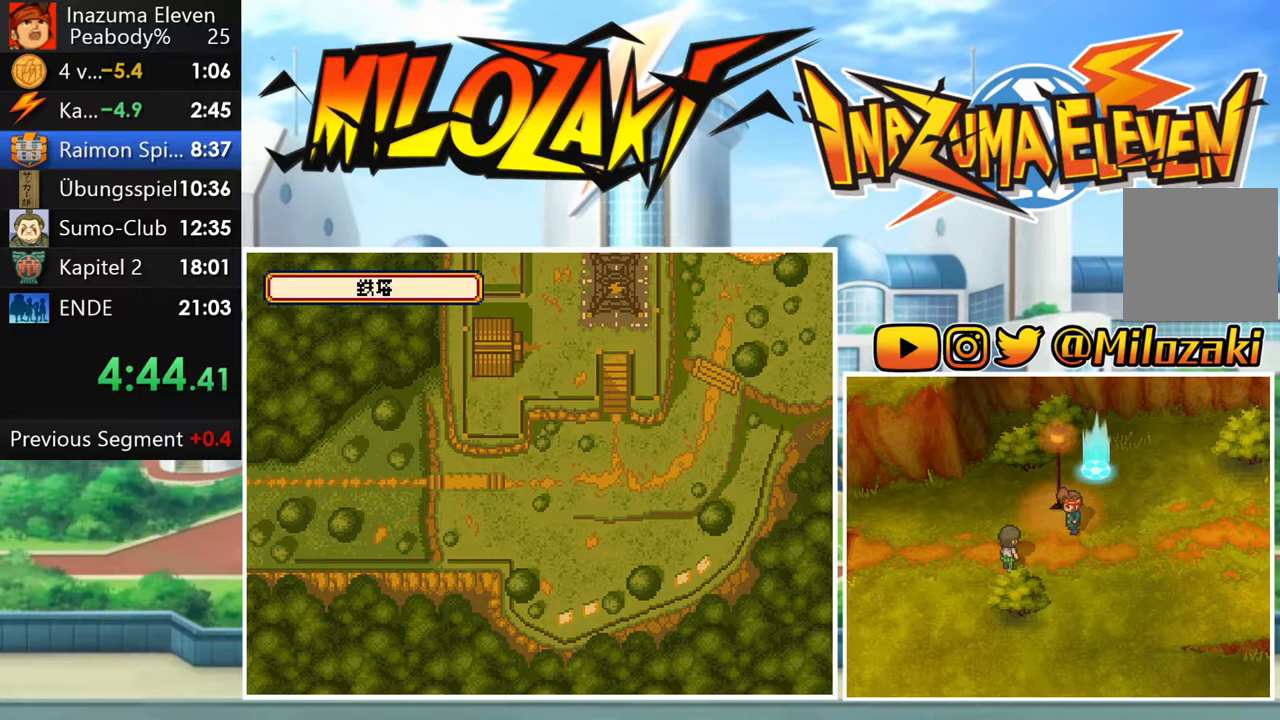
{"buttons": ["A"], "left_stick": "center", "button_events": [[33, "A", "up"], [150, "A", "down"], [217, "A", "up"], [333, "A", "down"], [400, "A", "up"], [500, "A", "down"]]}
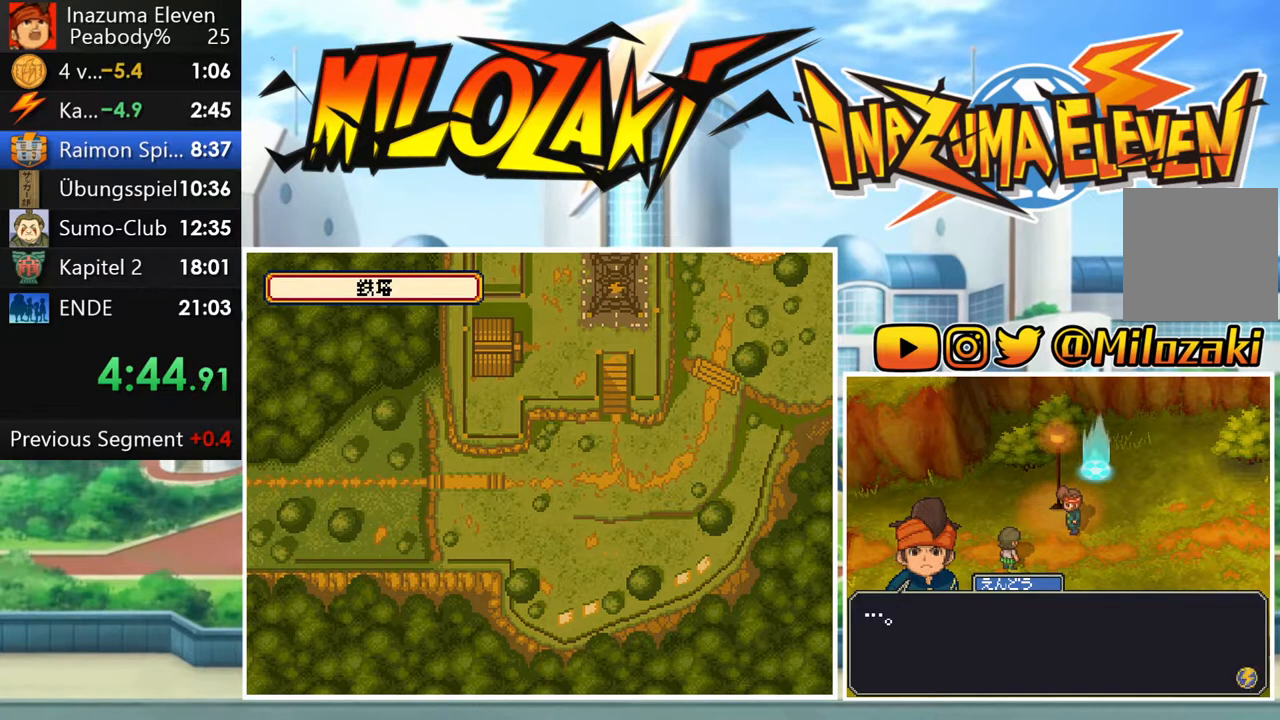
{"buttons": [], "left_stick": "center", "button_events": [[67, "A", "up"], [167, "A", "down"], [233, "A", "up"], [350, "A", "down"], [417, "A", "up"]]}